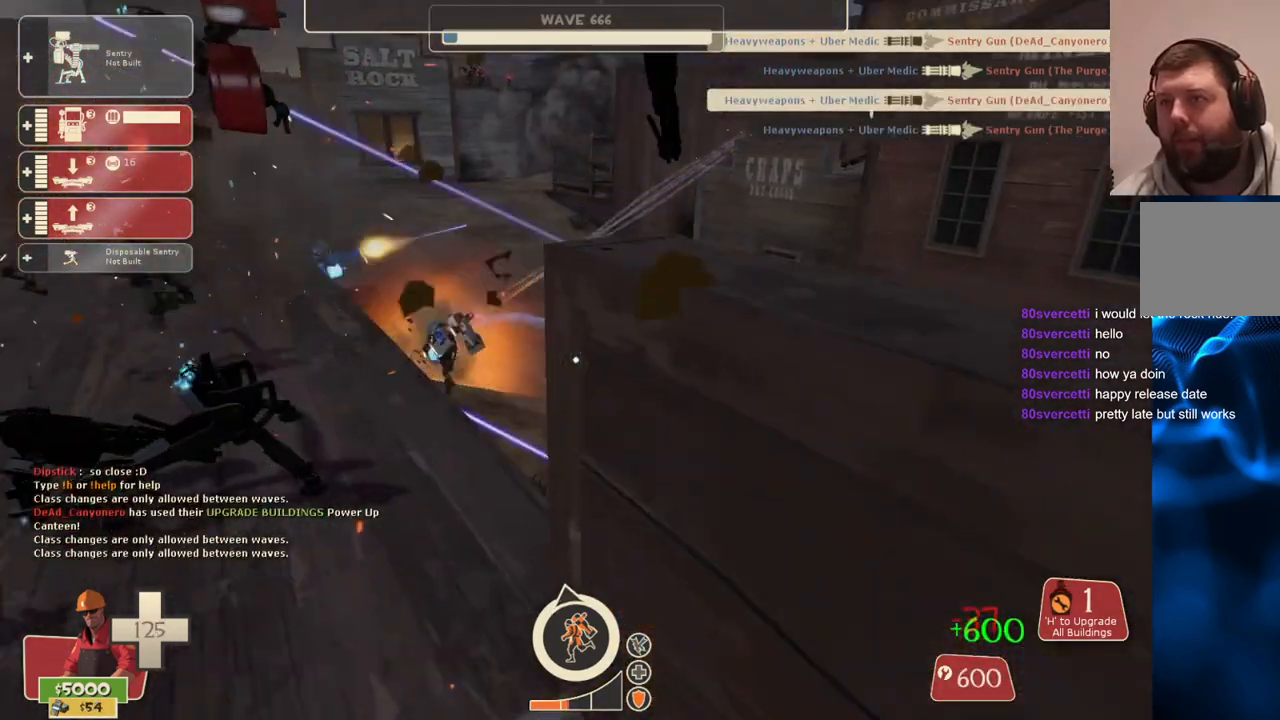
Gameplay with a controller (PlayStation layout); each line is a JSON object with the inputs held at the frame after it. "events" lists button and stick changes between this image and that frame as [ms after this image, input, new state], when the widget could be followed in between.
{"buttons": ["R2"], "left_stick": "center", "right_stick": "center", "events": [[83, "R2", "down"], [200, "left_stick", "down-left"], [217, "R2", "up"], [417, "R2", "down"], [417, "left_stick", "center"]]}
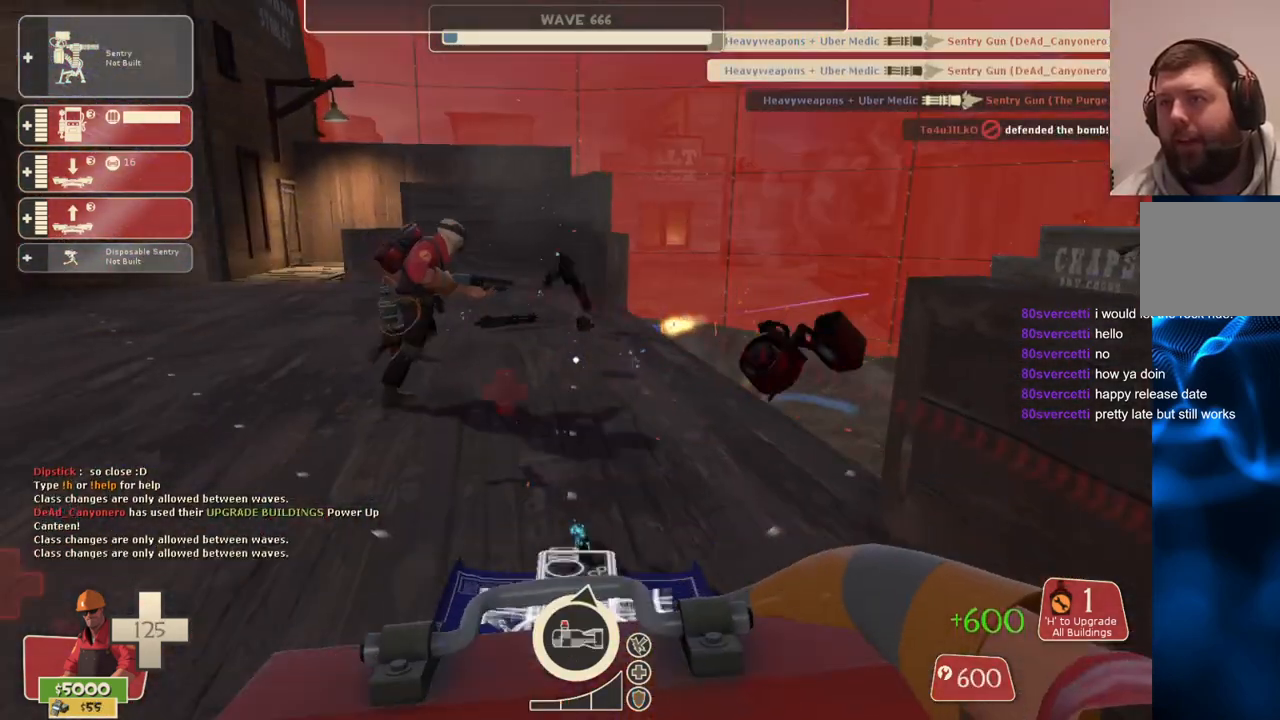
{"buttons": ["R2"], "left_stick": "center", "right_stick": "center", "events": [[50, "R2", "up"], [50, "left_stick", "right"], [183, "left_stick", "center"], [450, "R2", "down"]]}
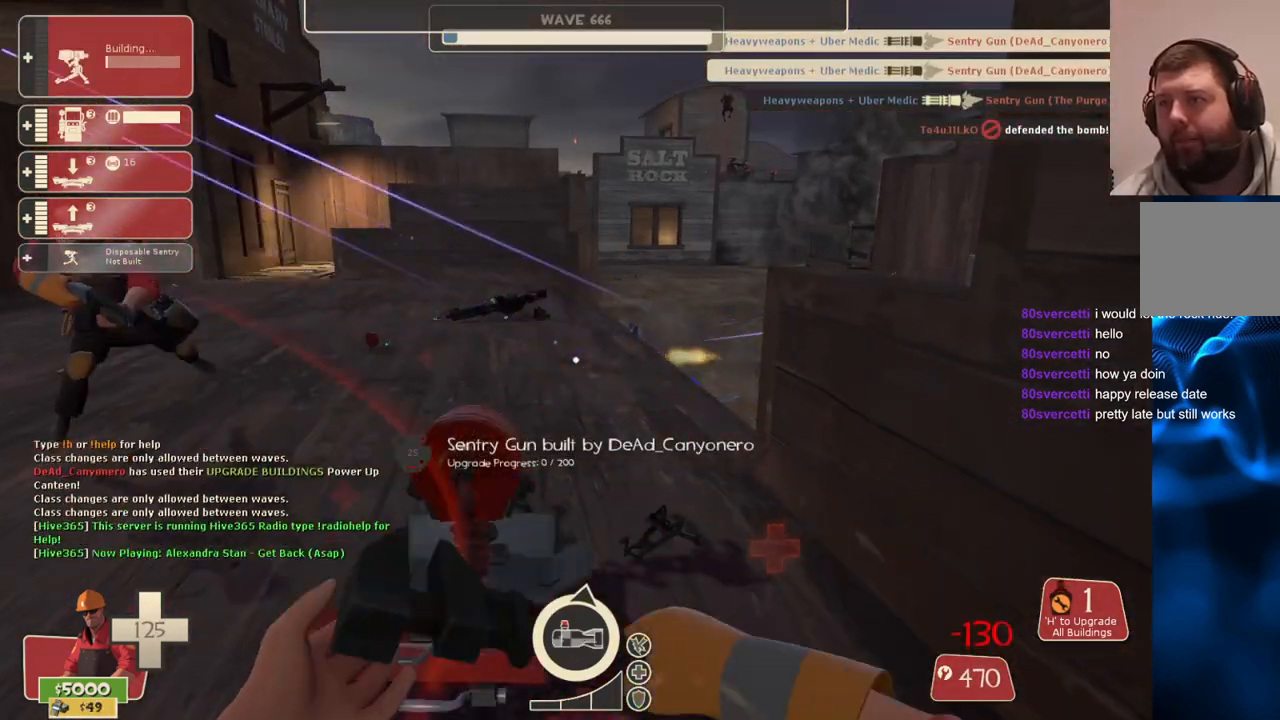
{"buttons": ["R2"], "left_stick": "center", "right_stick": "center", "events": [[283, "L3", "down"], [300, "left_stick", "up-left"], [417, "L3", "up"], [467, "left_stick", "center"]]}
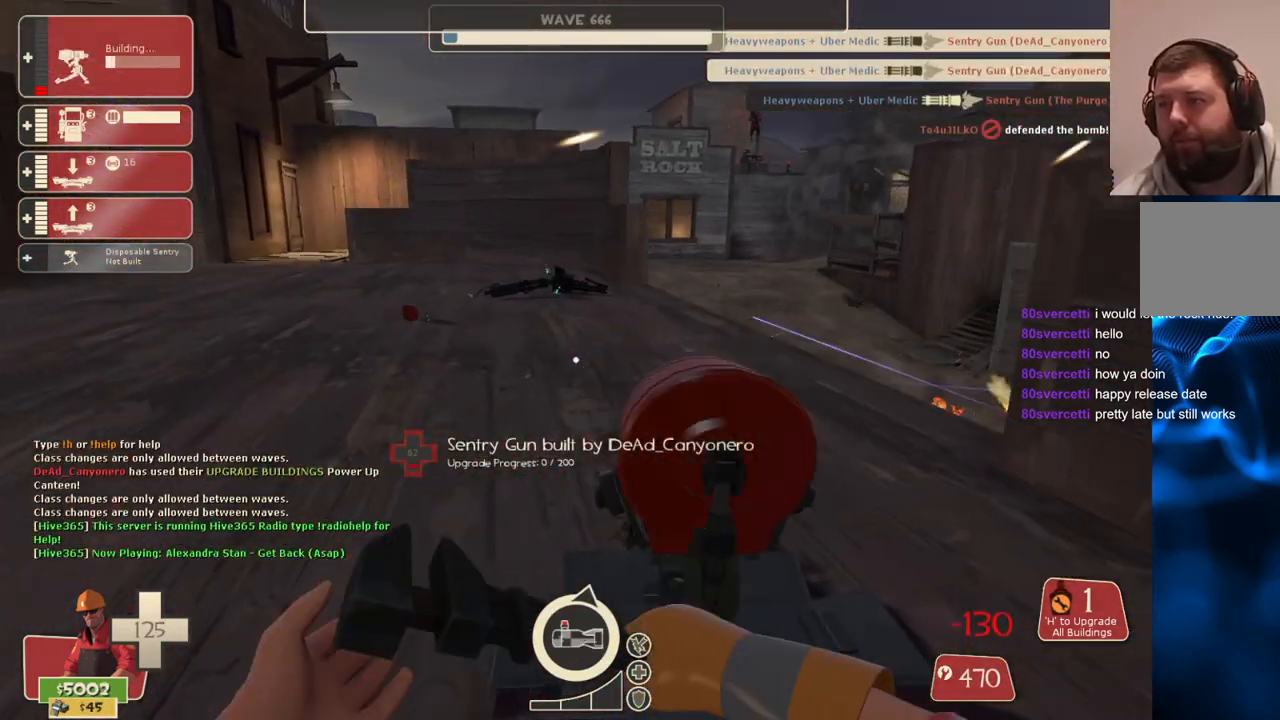
{"buttons": ["R2"], "left_stick": "center", "right_stick": "center", "events": [[267, "left_stick", "right"], [350, "left_stick", "center"]]}
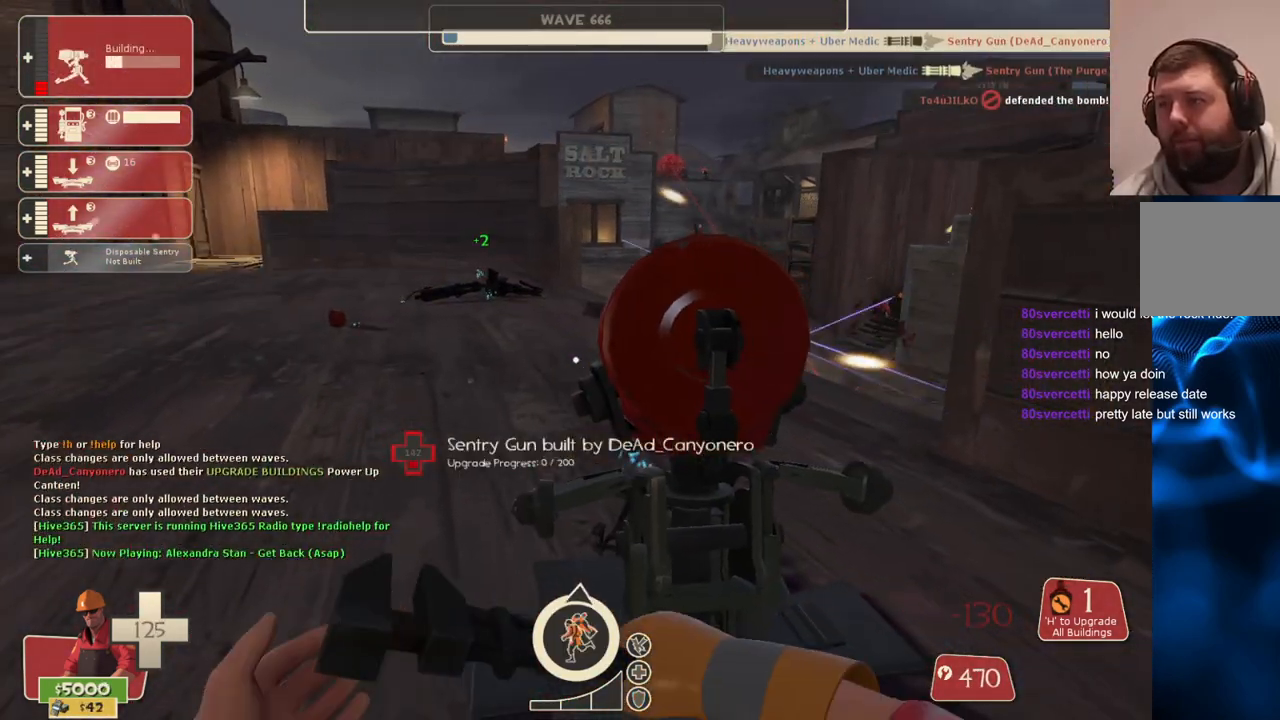
{"buttons": [], "left_stick": "center", "right_stick": "center", "events": [[33, "TOUCHPAD", "down"], [133, "TOUCHPAD", "up"], [500, "R2", "up"]]}
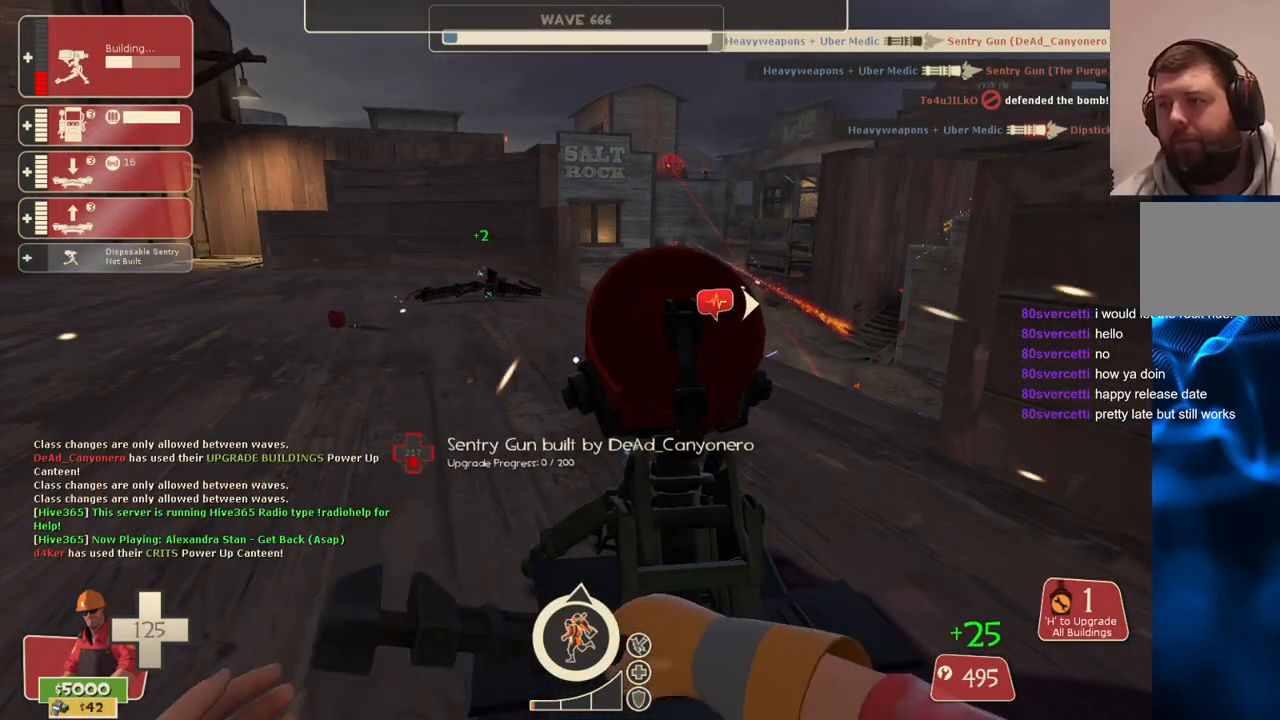
{"buttons": [], "left_stick": "center", "right_stick": "center", "events": [[33, "right_stick", "up-right"], [150, "right_stick", "center"]]}
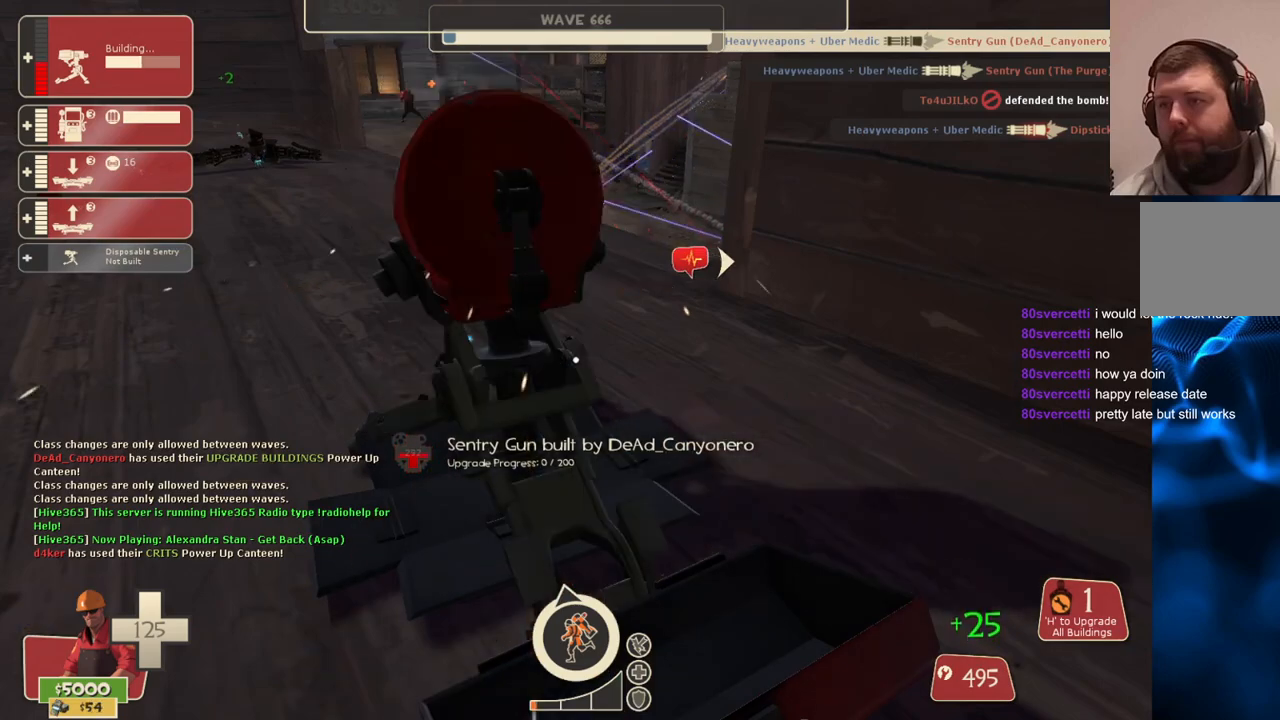
{"buttons": [], "left_stick": "center", "right_stick": "center", "events": [[300, "TOUCHPAD", "down"], [417, "TOUCHPAD", "up"]]}
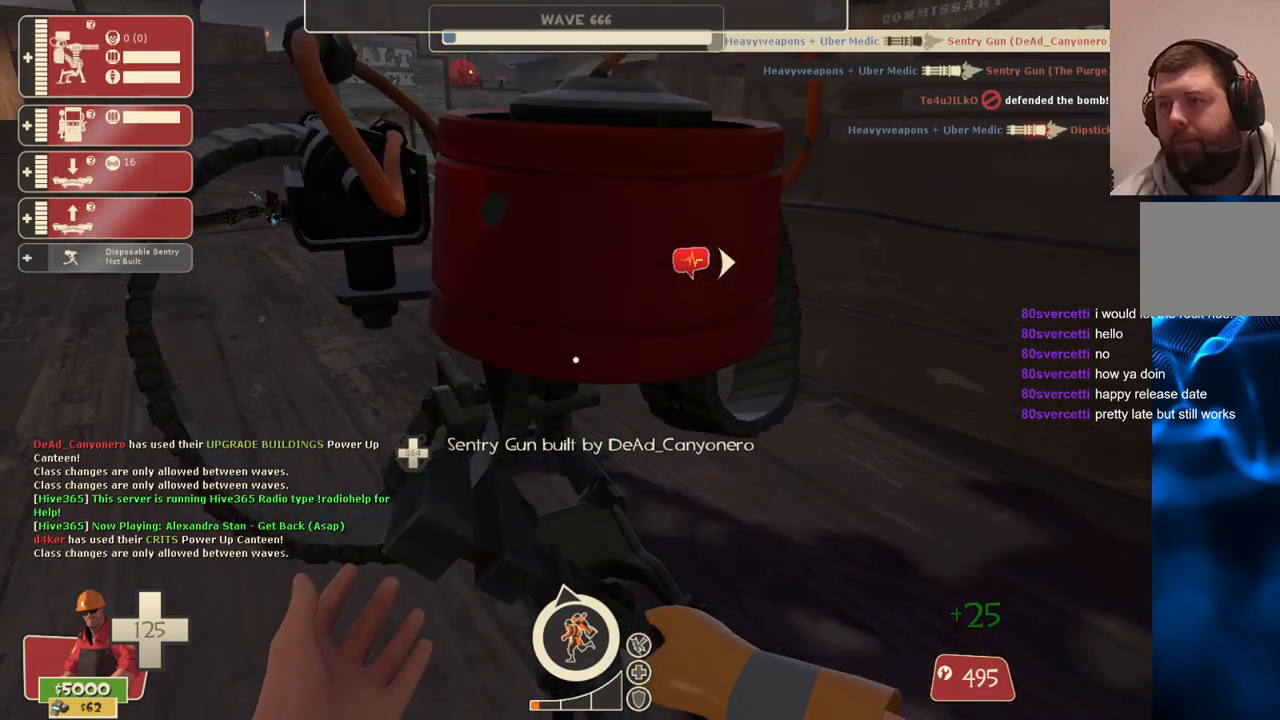
{"buttons": [], "left_stick": "center", "right_stick": "center", "events": []}
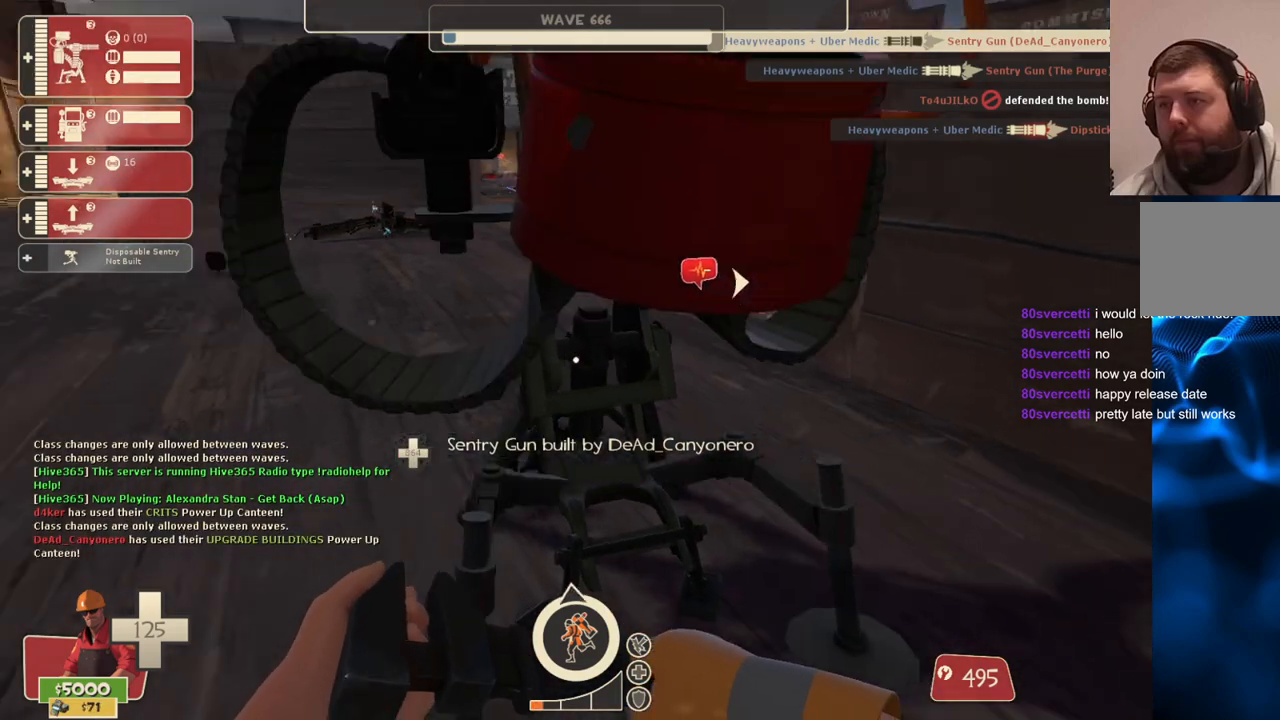
{"buttons": [], "left_stick": "center", "right_stick": "center", "events": [[17, "right_stick", "down-left"], [67, "right_stick", "center"], [133, "L2", "down"], [300, "L2", "up"]]}
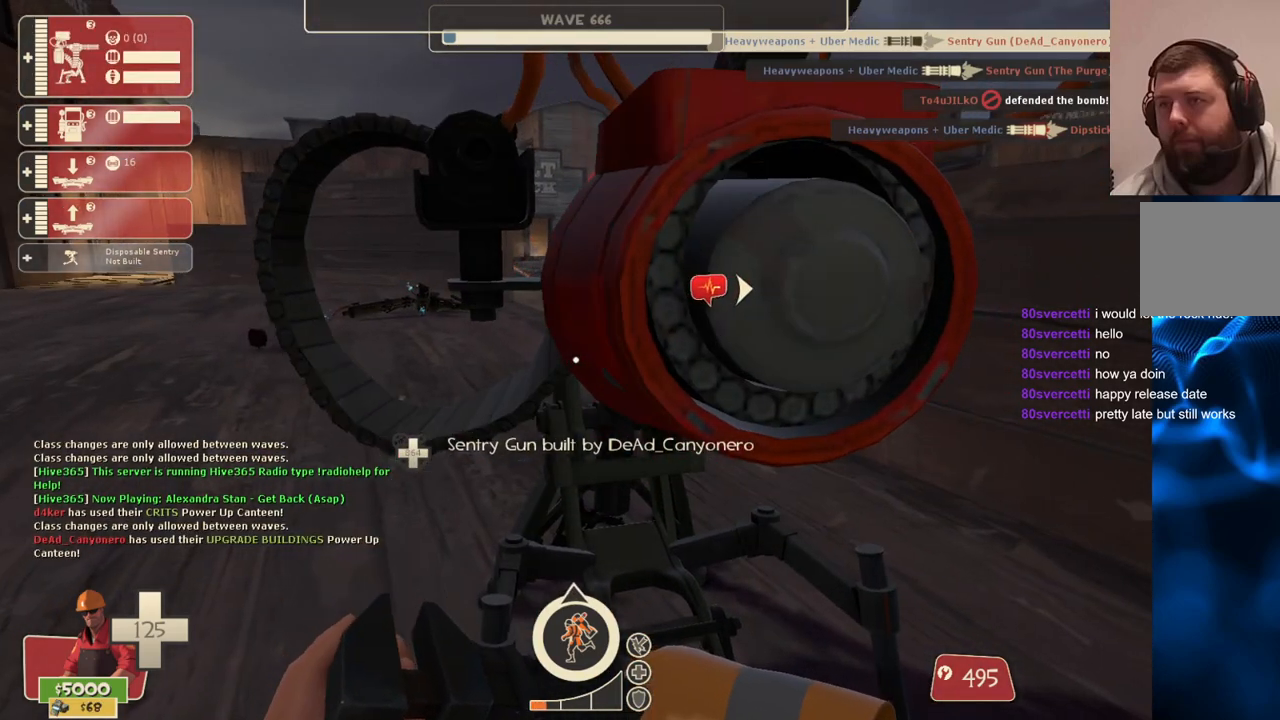
{"buttons": [], "left_stick": "center", "right_stick": "center", "events": [[333, "L2", "down"], [500, "L2", "up"]]}
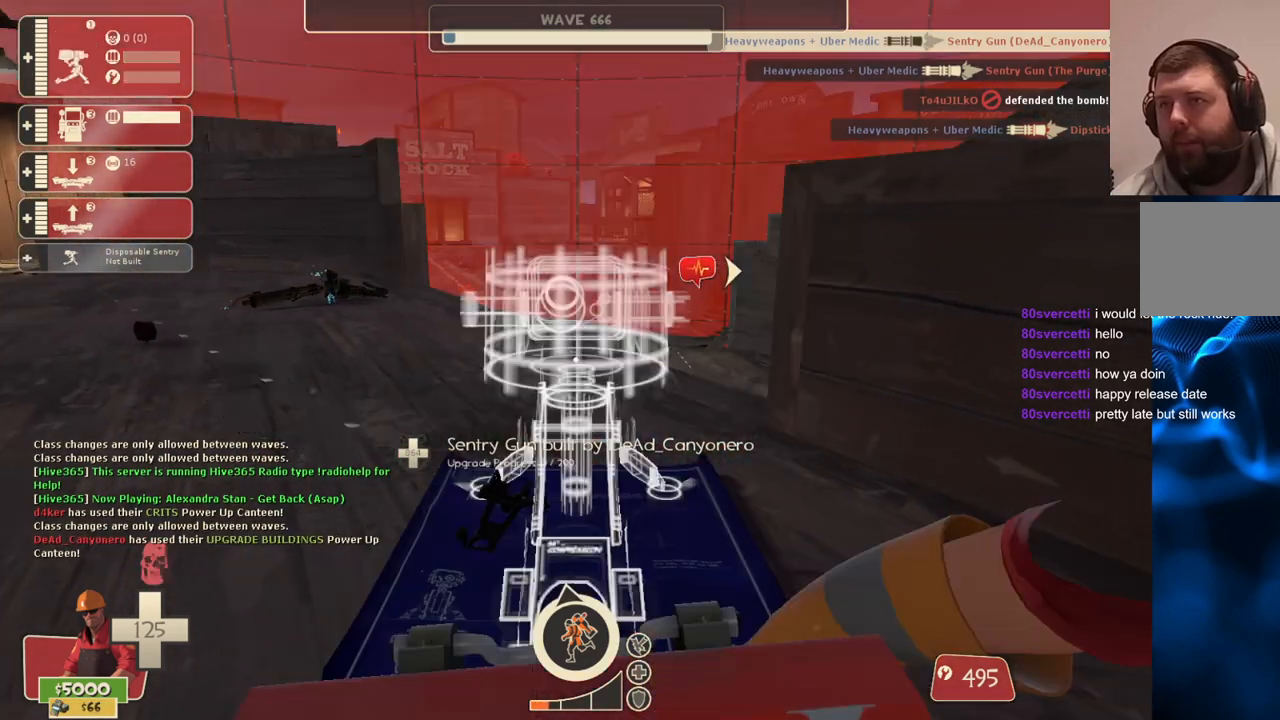
{"buttons": [], "left_stick": "up", "right_stick": "center", "events": [[117, "left_stick", "up"]]}
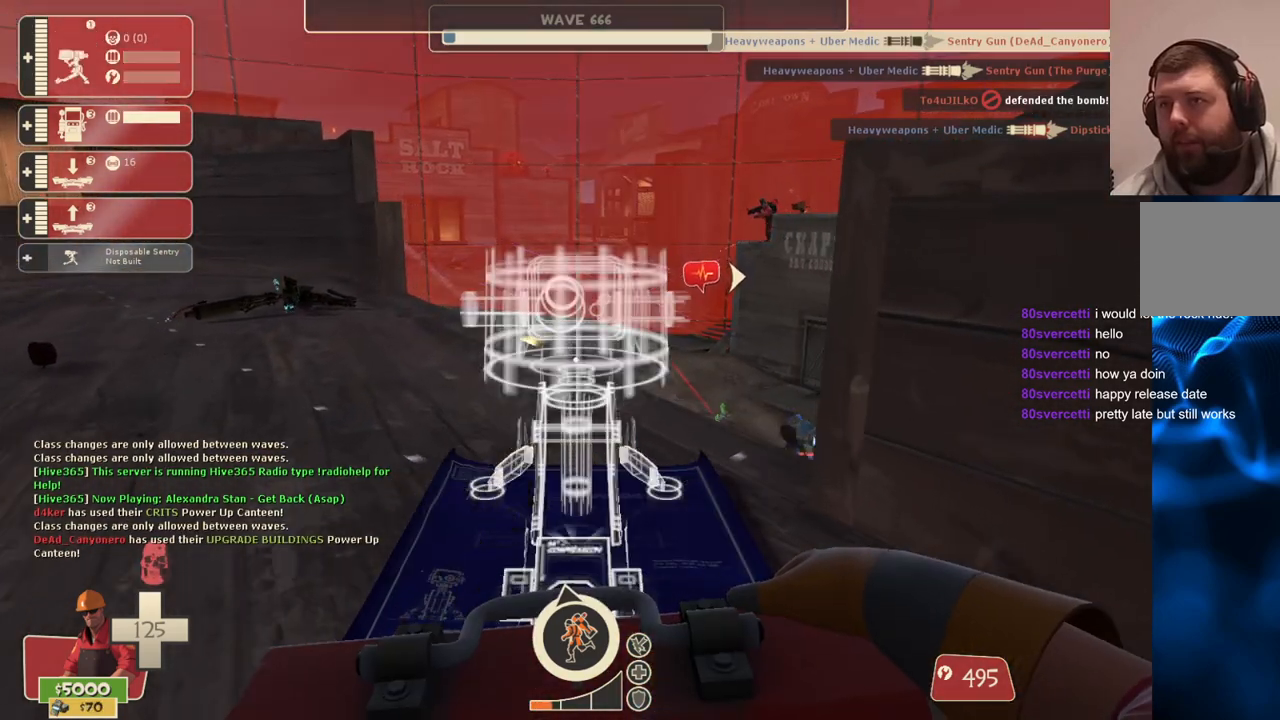
{"buttons": ["R2"], "left_stick": "center", "right_stick": "center", "events": [[183, "R2", "down"], [200, "left_stick", "center"], [300, "R2", "up"], [367, "R2", "down"]]}
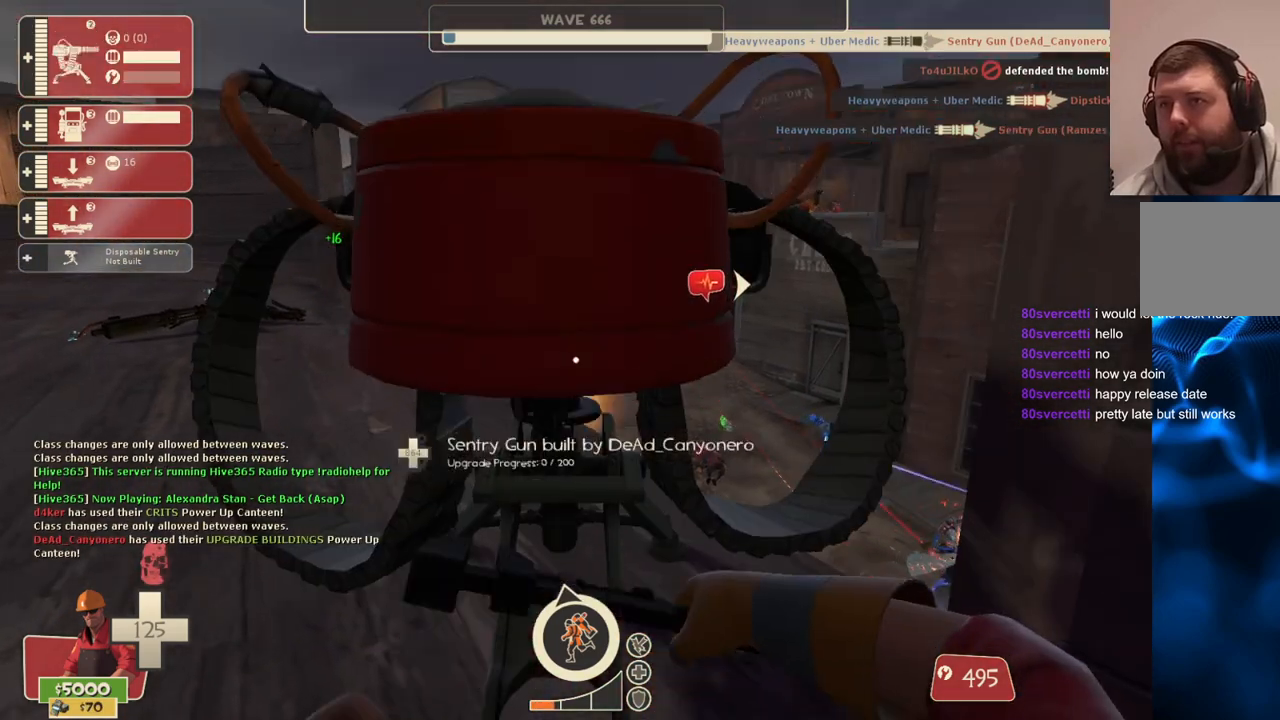
{"buttons": ["R2"], "left_stick": "center", "right_stick": "center", "events": []}
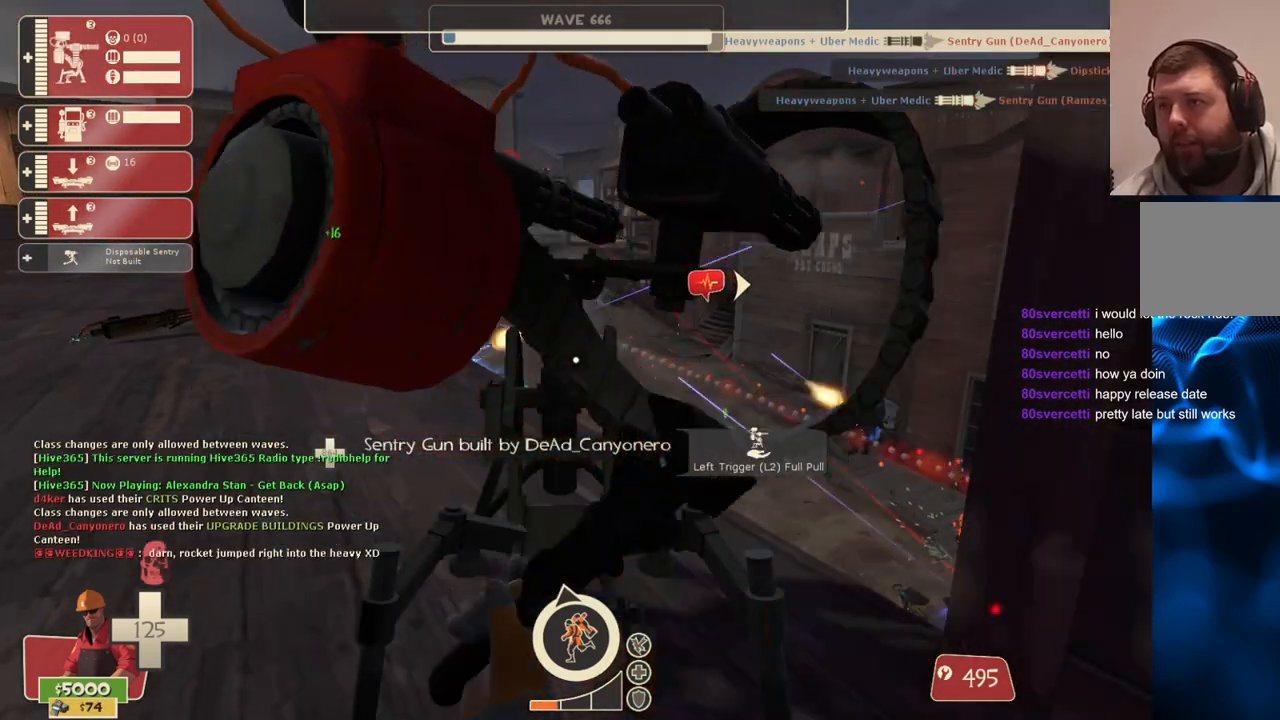
{"buttons": ["R2"], "left_stick": "center", "right_stick": "center", "events": []}
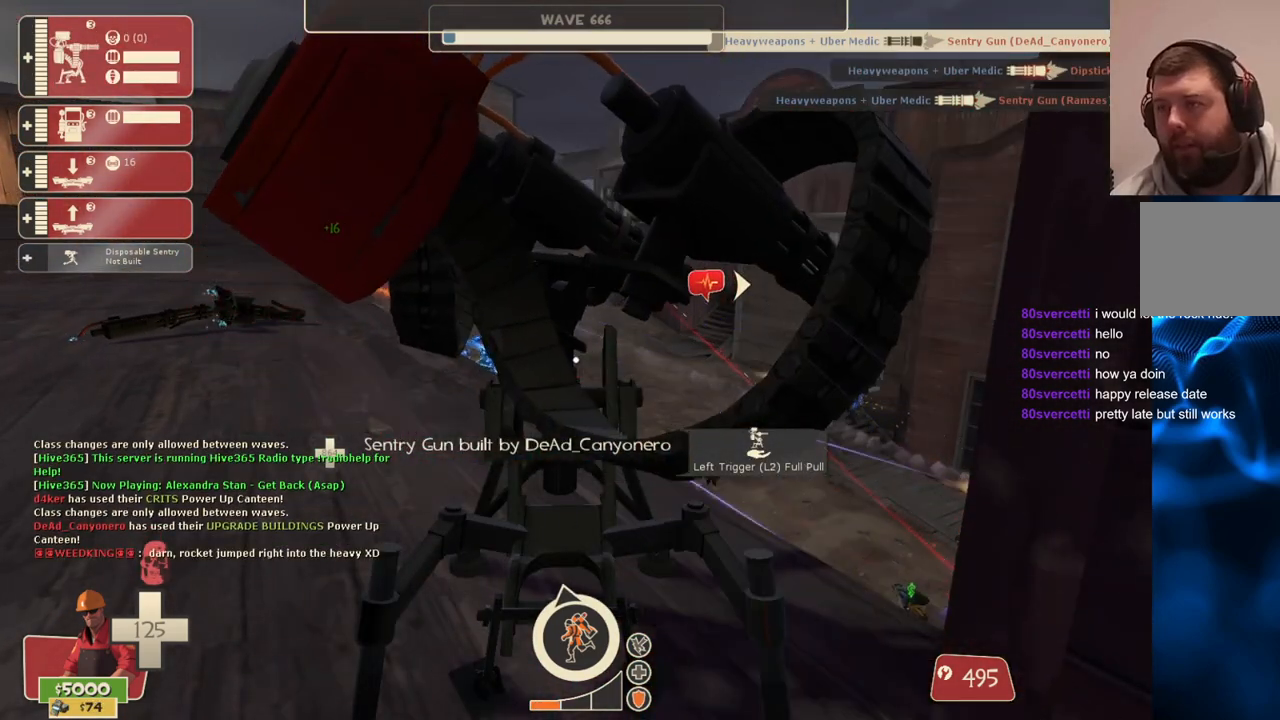
{"buttons": ["R2"], "left_stick": "center", "right_stick": "center", "events": [[217, "L3", "down"], [333, "L3", "up"]]}
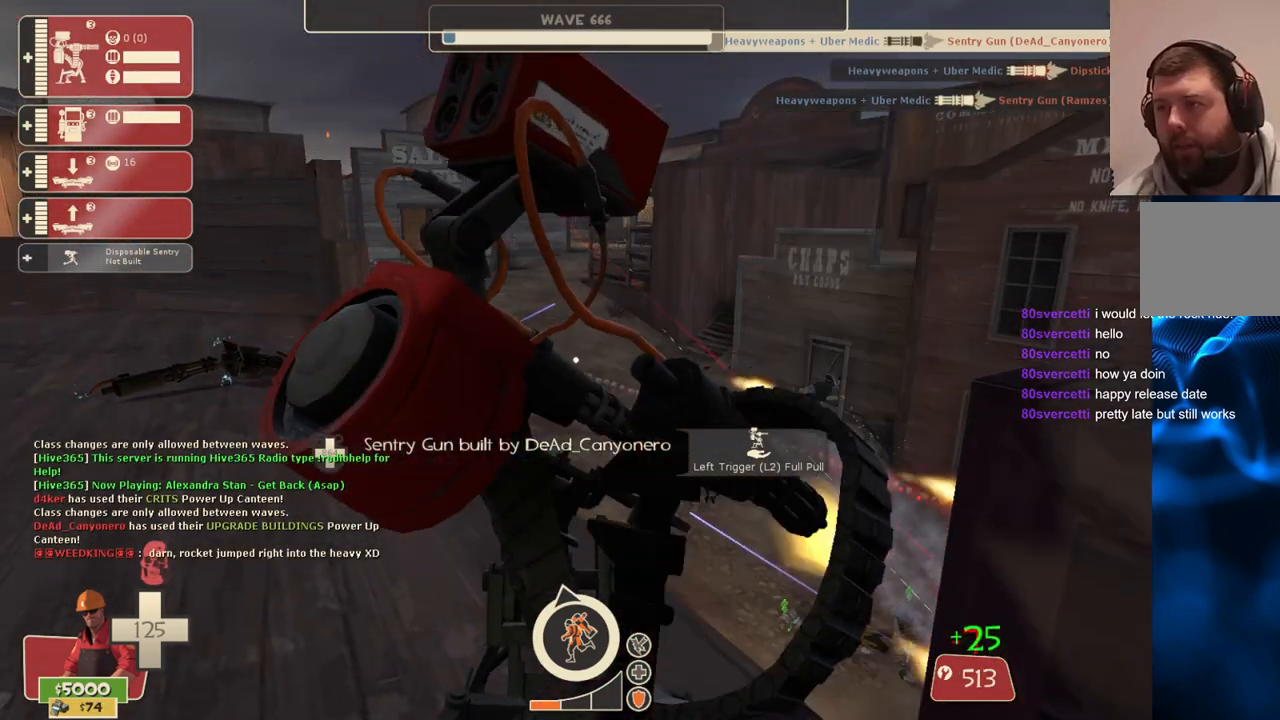
{"buttons": ["R2"], "left_stick": "center", "right_stick": "center", "events": []}
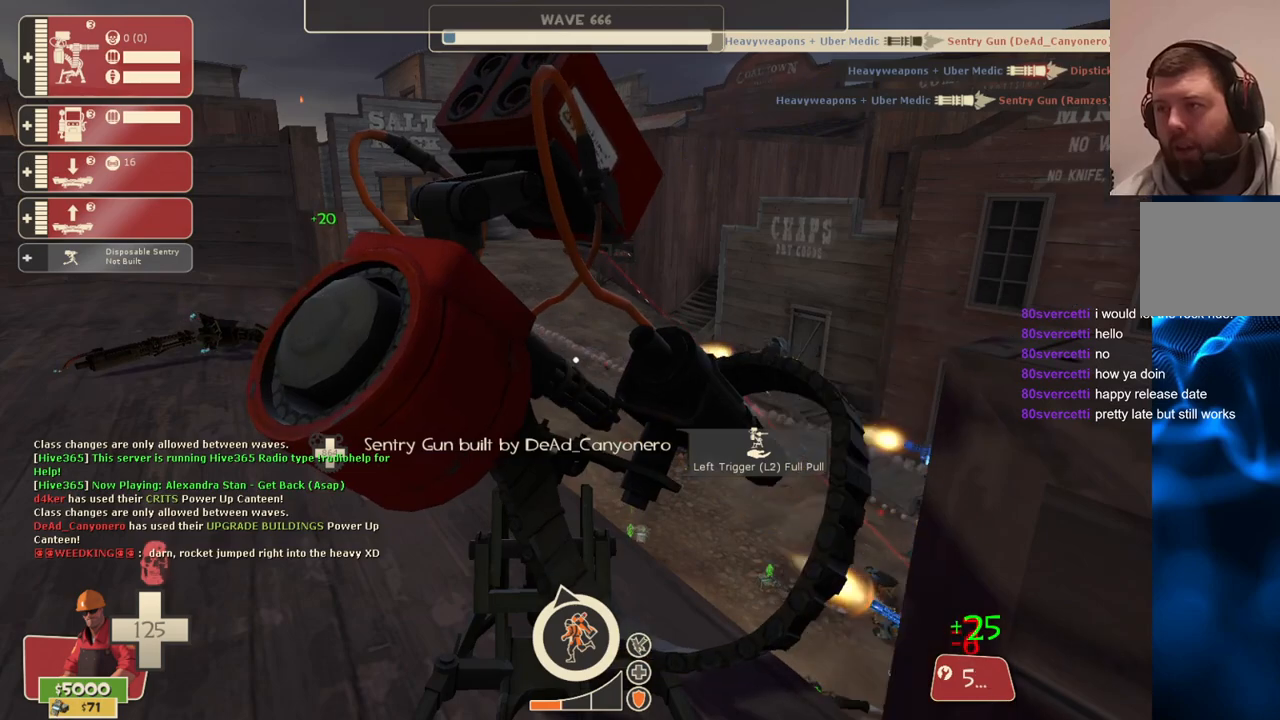
{"buttons": ["R2"], "left_stick": "center", "right_stick": "center", "events": []}
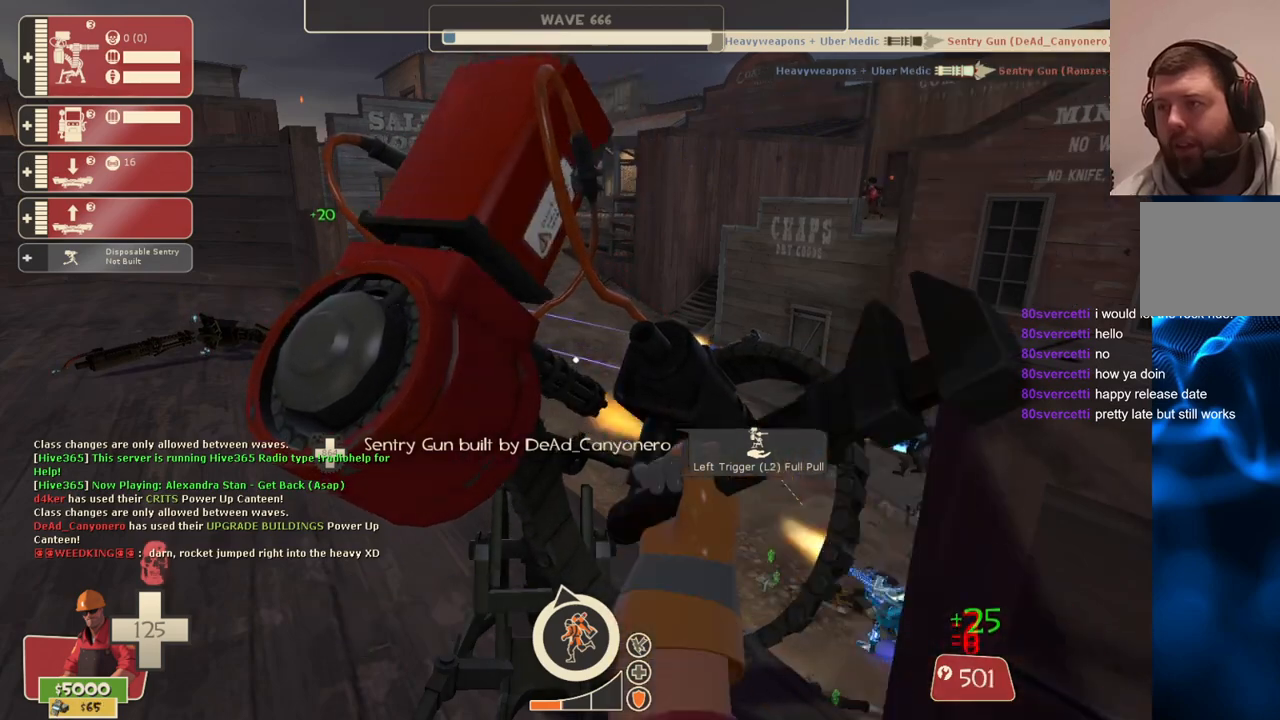
{"buttons": ["R2"], "left_stick": "center", "right_stick": "center", "events": []}
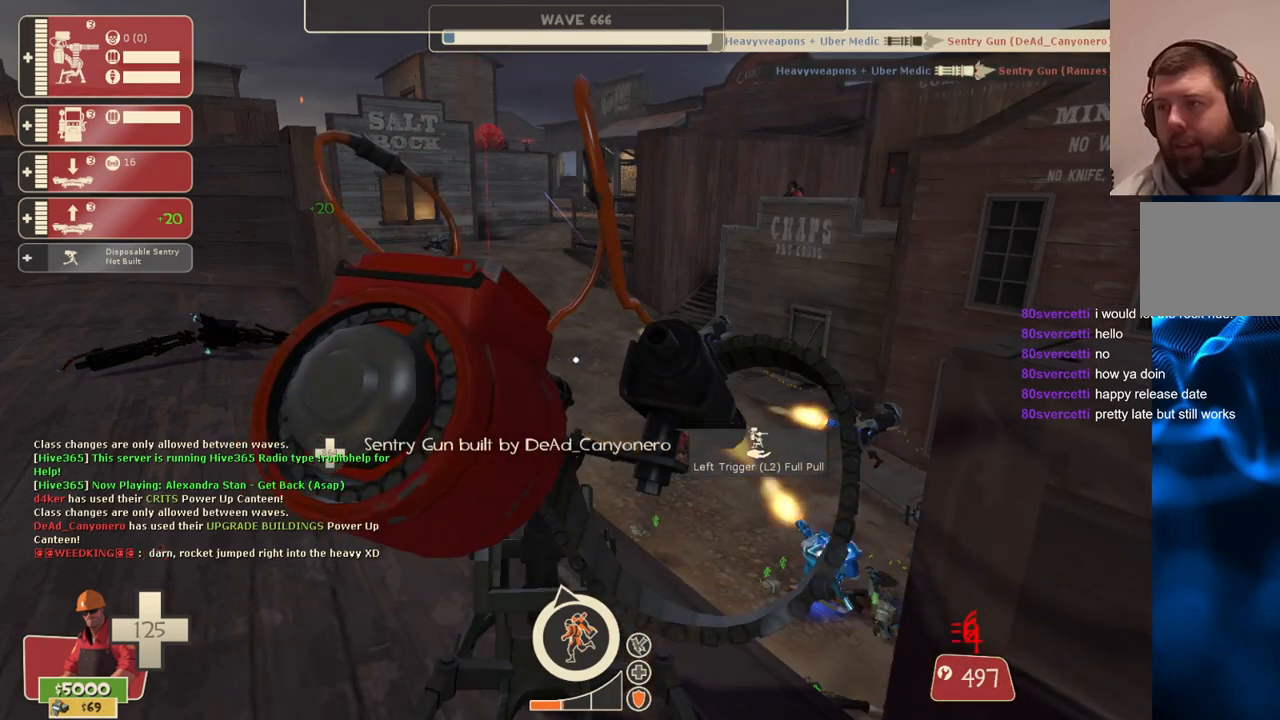
{"buttons": ["R2"], "left_stick": "center", "right_stick": "center", "events": []}
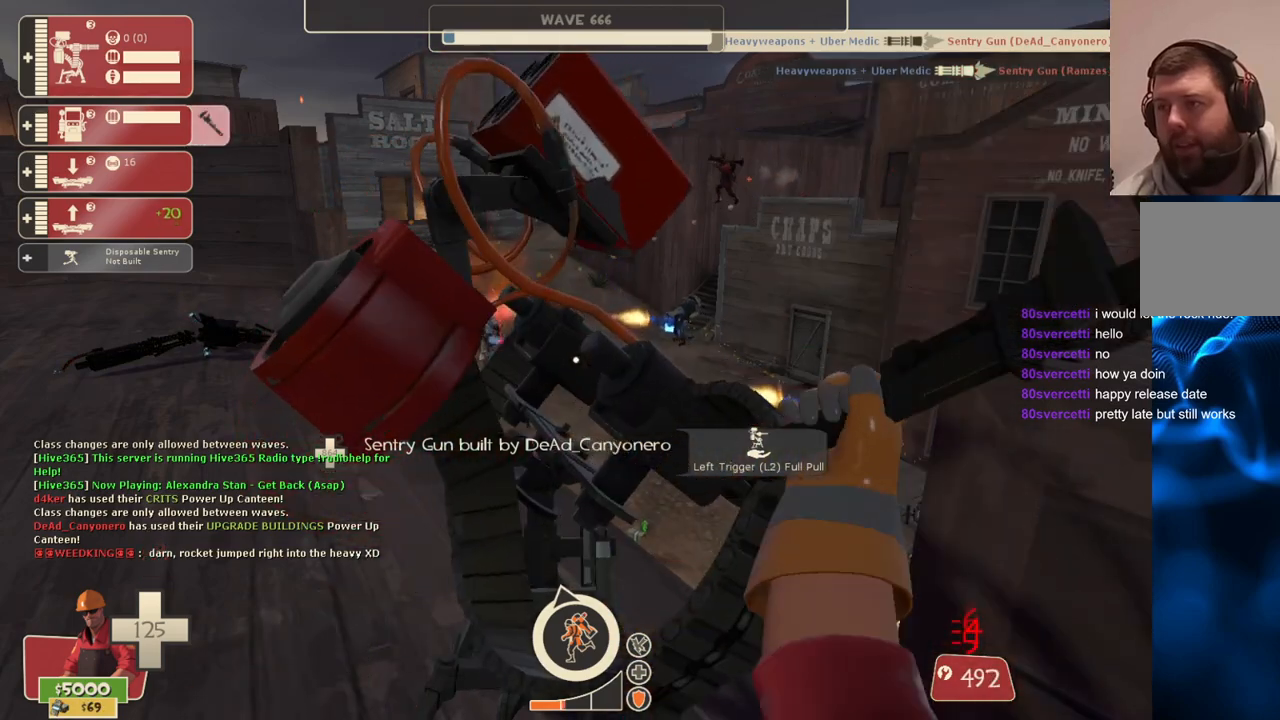
{"buttons": ["R2"], "left_stick": "center", "right_stick": "center", "events": []}
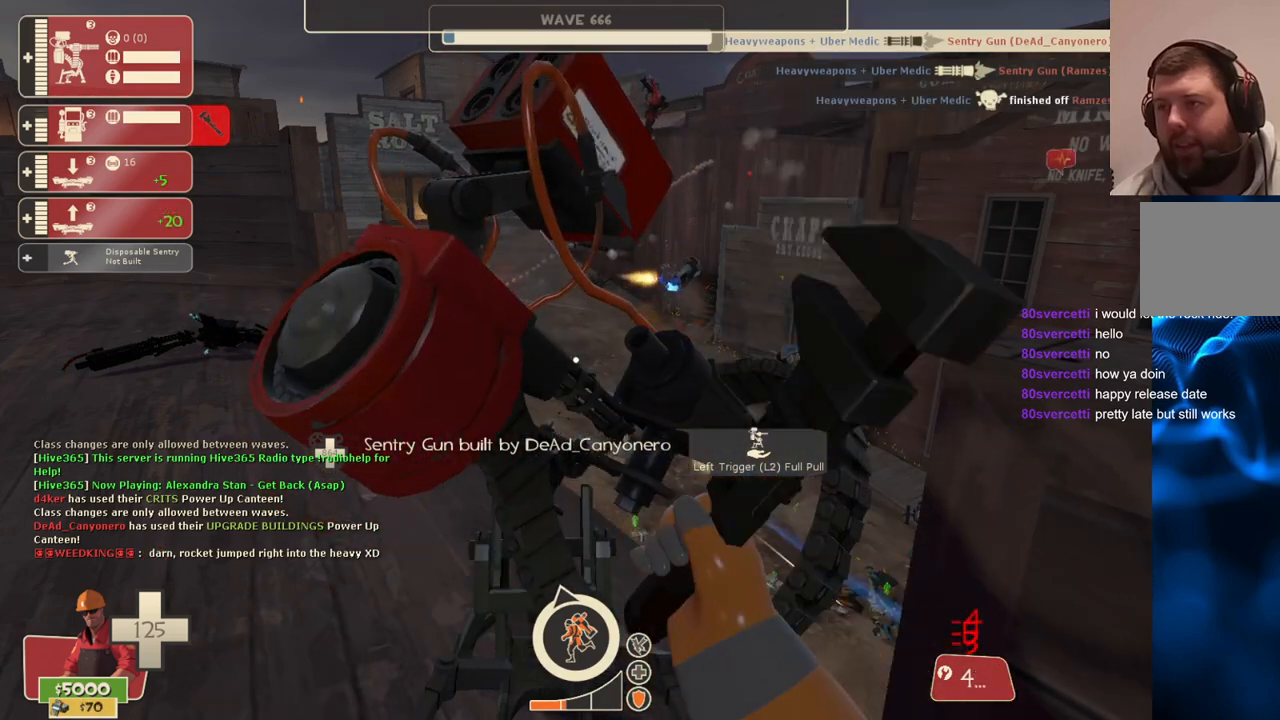
{"buttons": ["R2"], "left_stick": "center", "right_stick": "center", "events": []}
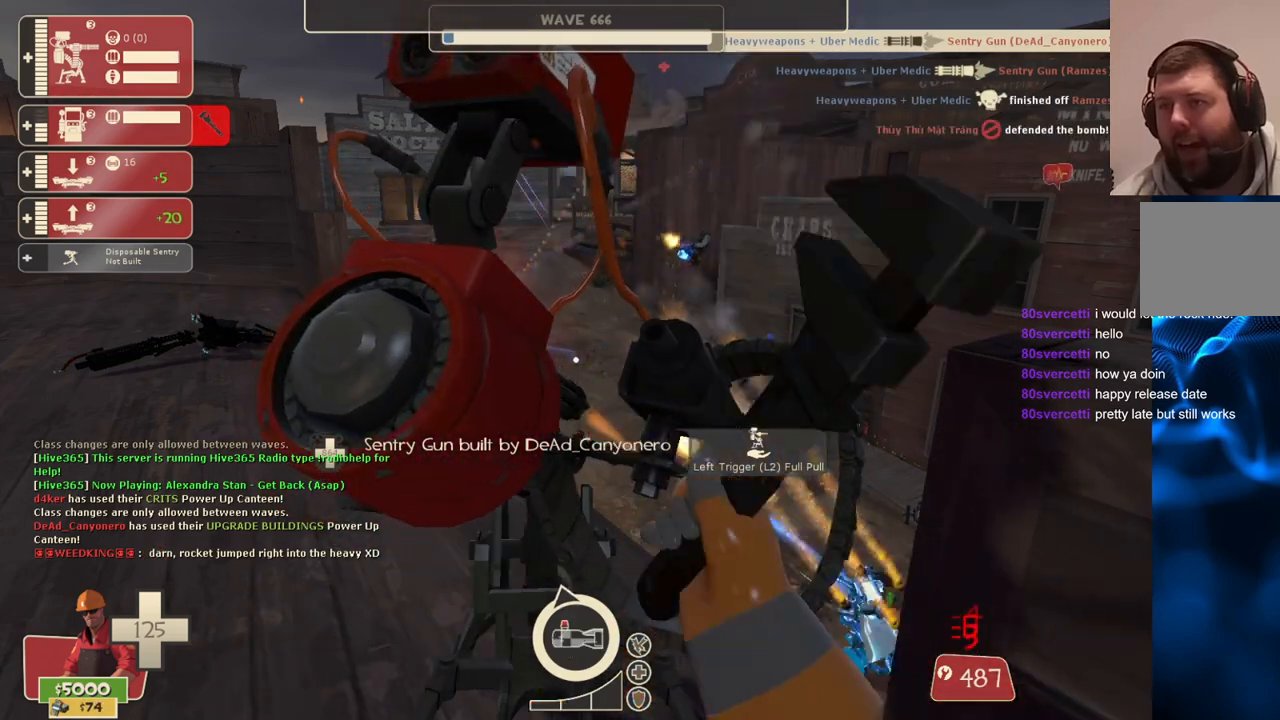
{"buttons": ["R2"], "left_stick": "center", "right_stick": "center", "events": []}
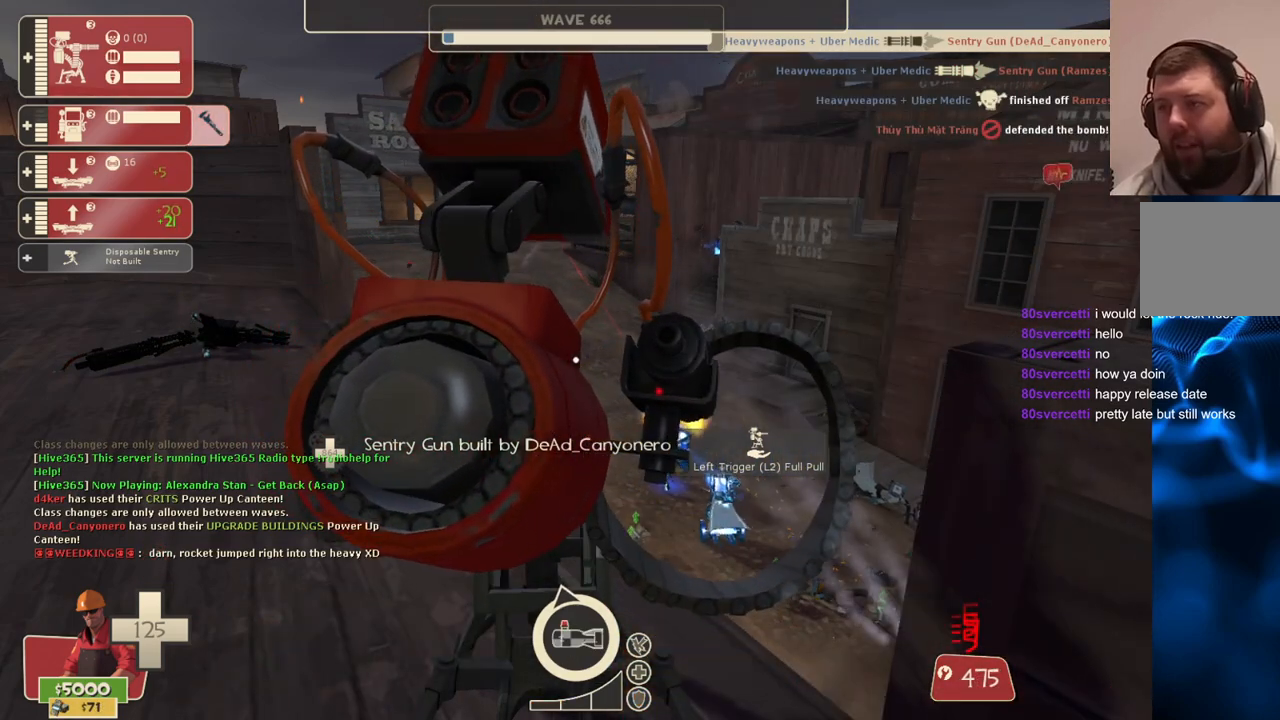
{"buttons": ["R2"], "left_stick": "center", "right_stick": "center", "events": []}
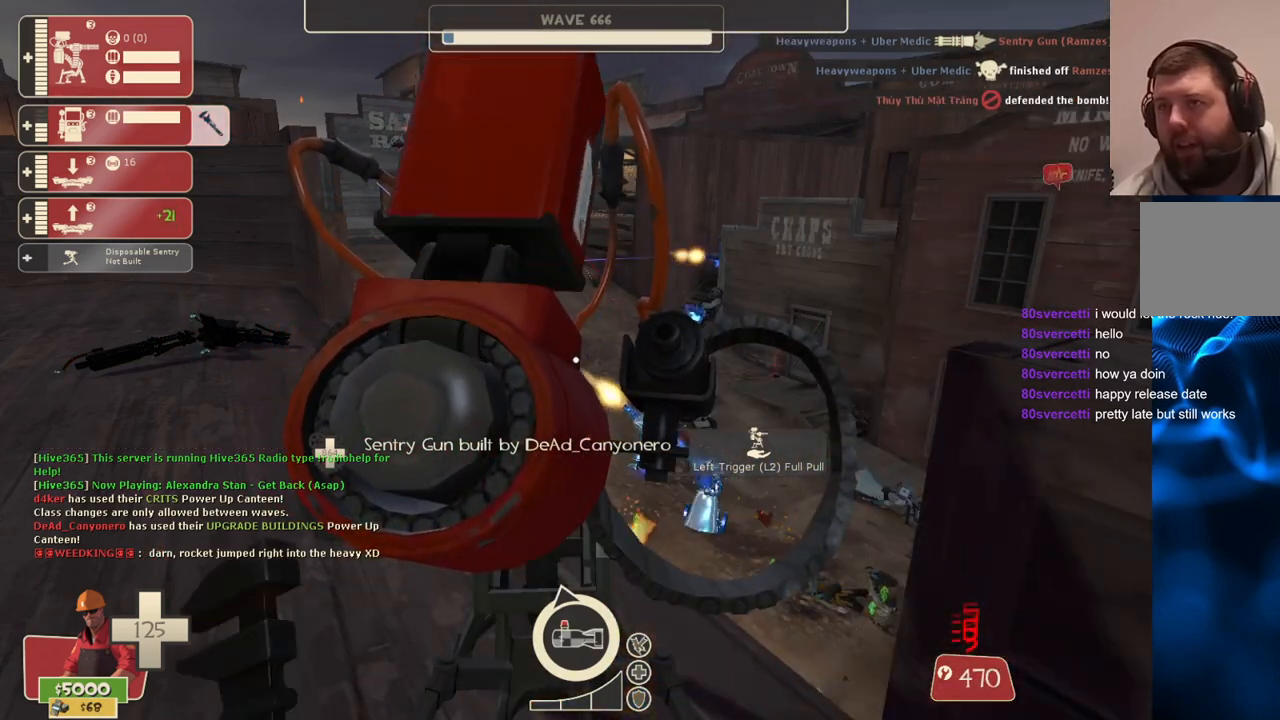
{"buttons": ["R2"], "left_stick": "center", "right_stick": "center", "events": []}
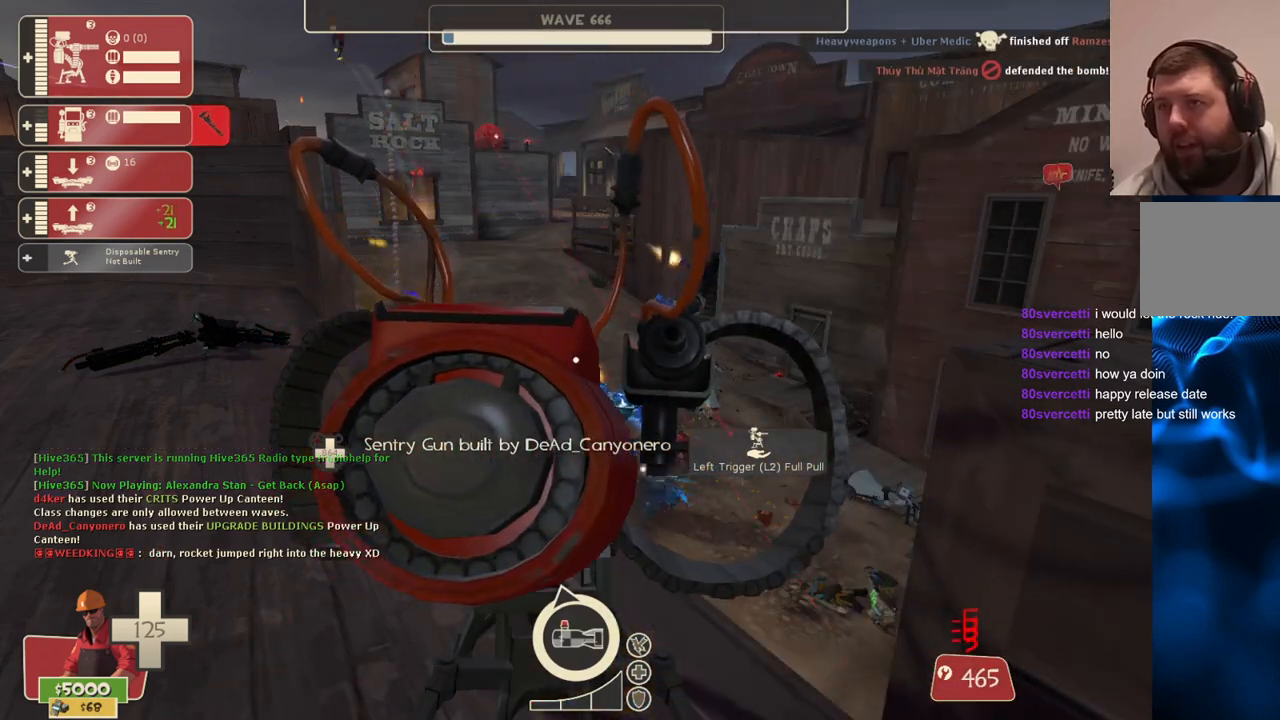
{"buttons": ["R2"], "left_stick": "center", "right_stick": "center", "events": []}
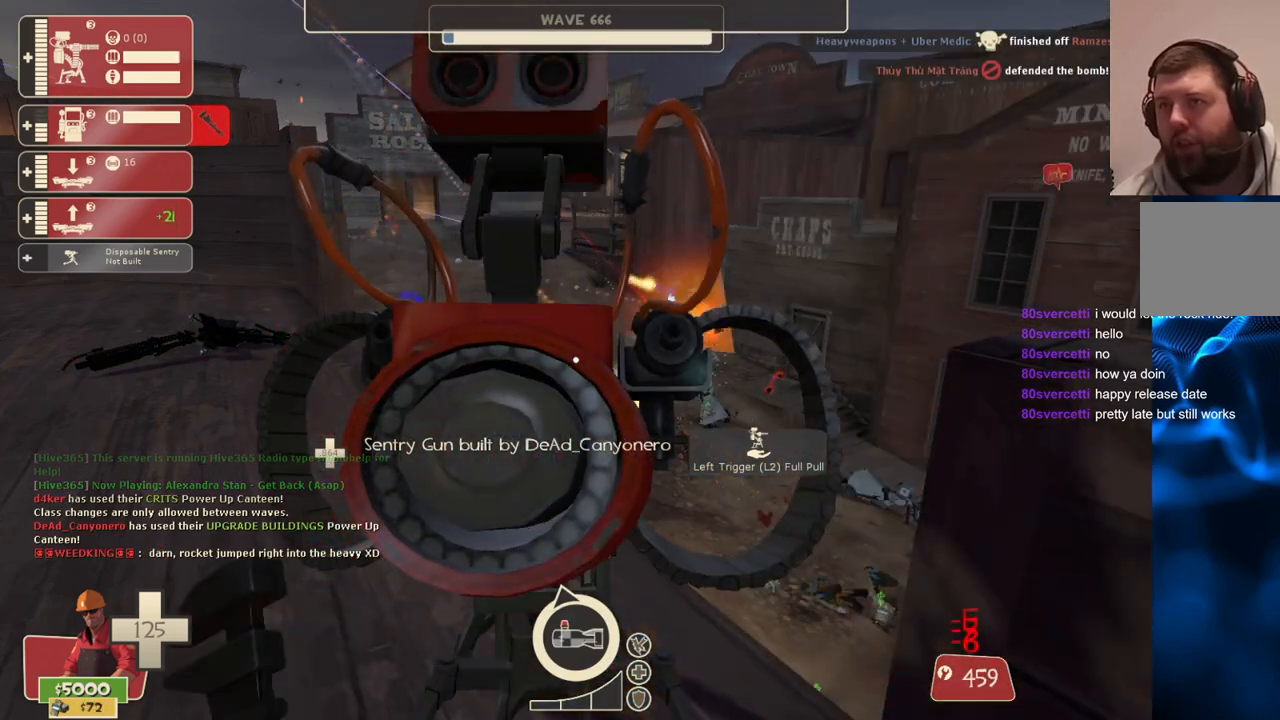
{"buttons": ["R2"], "left_stick": "center", "right_stick": "center", "events": []}
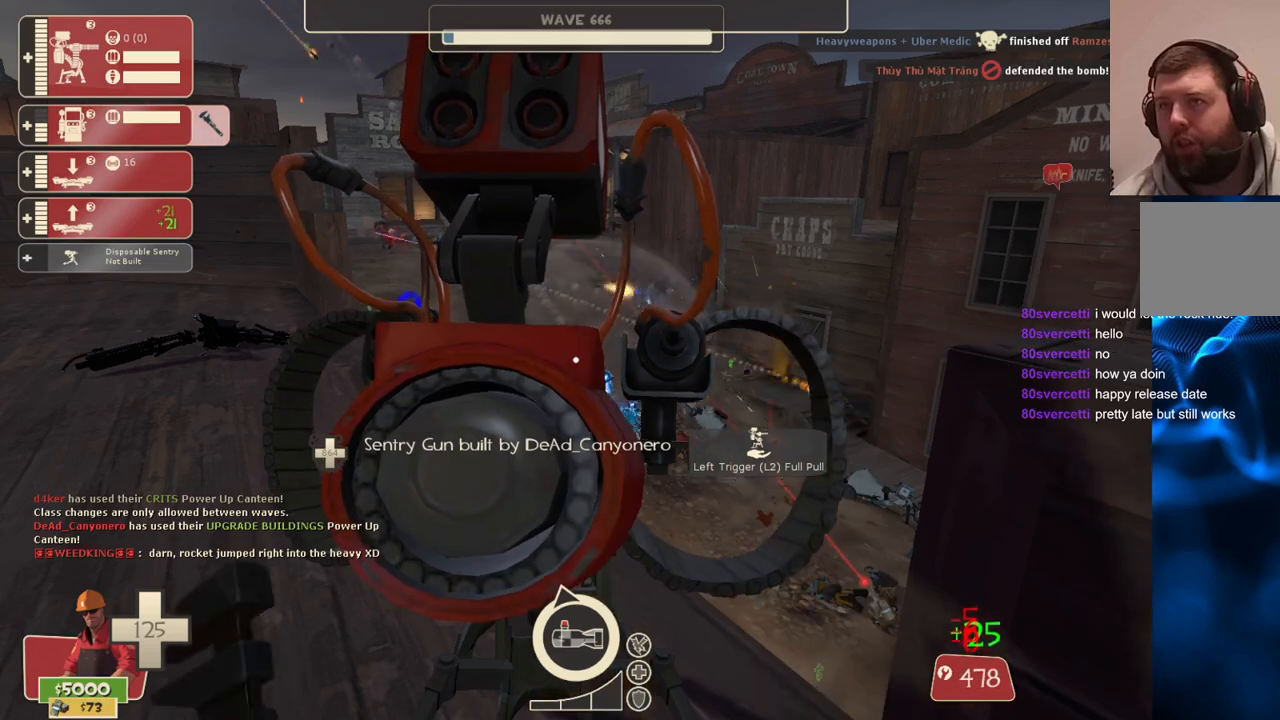
{"buttons": ["R2"], "left_stick": "center", "right_stick": "center", "events": []}
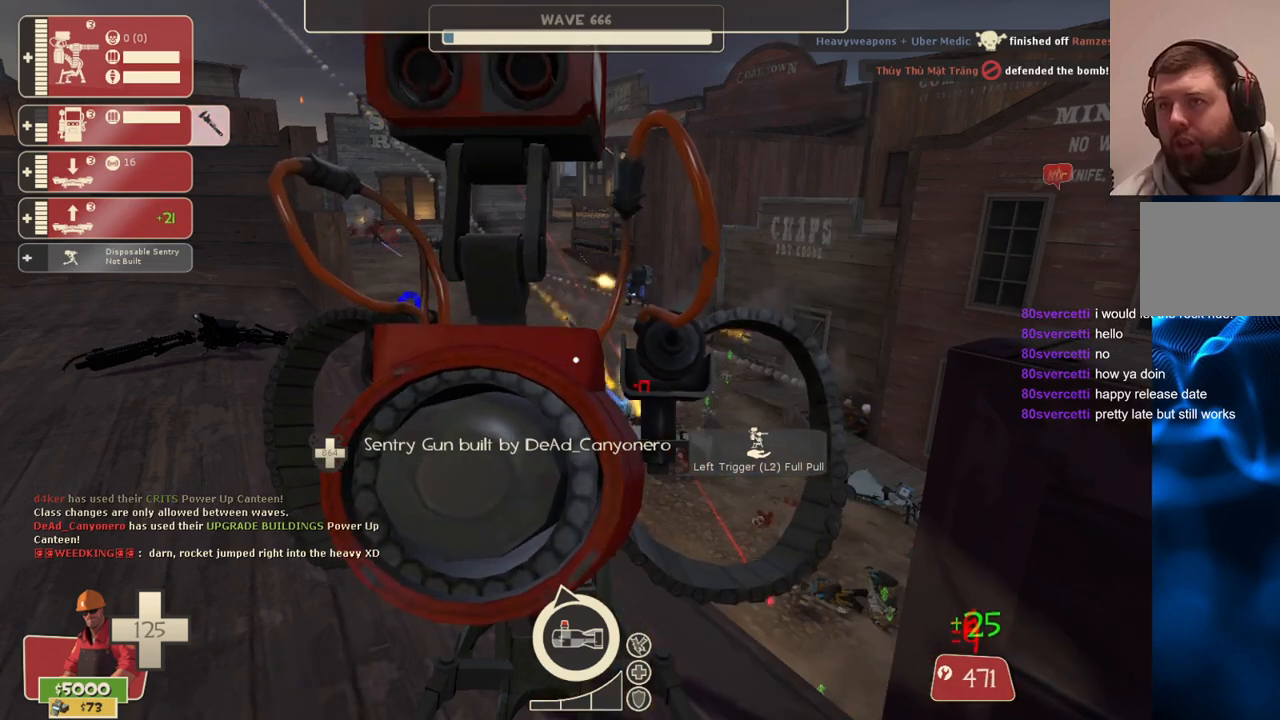
{"buttons": ["R2"], "left_stick": "center", "right_stick": "center", "events": []}
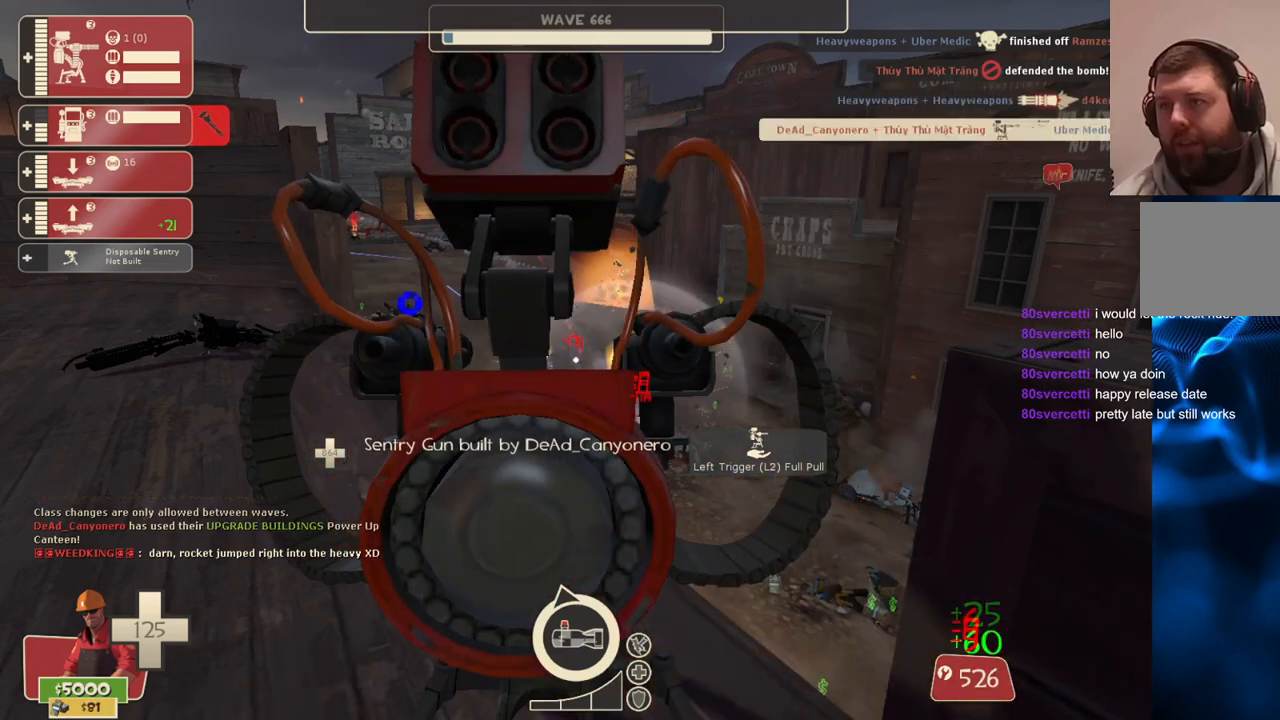
{"buttons": ["R2"], "left_stick": "center", "right_stick": "center", "events": []}